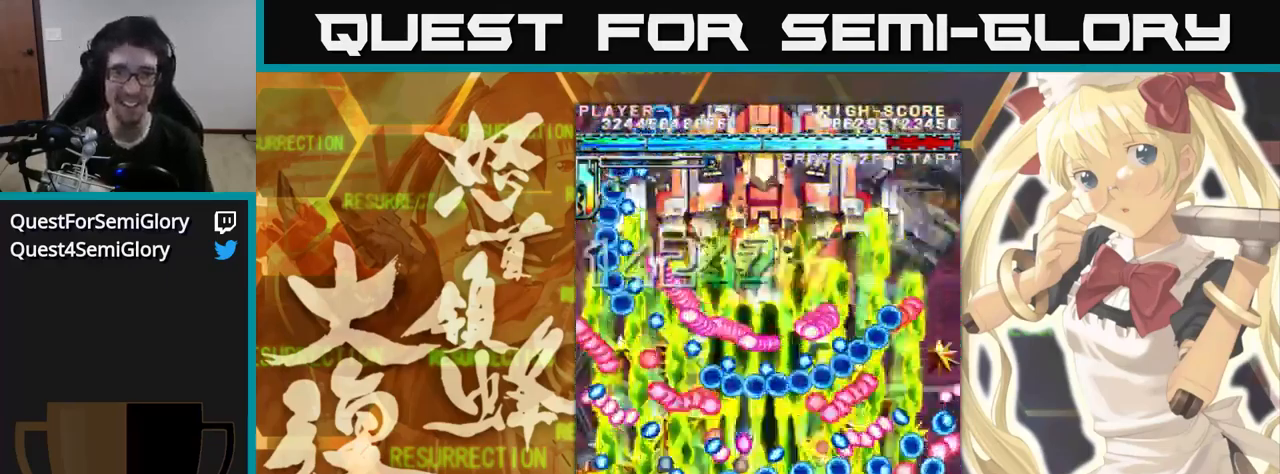
Gameplay with a controller (arcade stick); each line is a JSON object with the inputs held at the frame after it. "events" lists button and stick changes between this image and that frame as [ms after this image, input, new state], when the widget could be followed in between. Not read: L3 R3.
{"buttons": [], "left_stick": "up", "events": []}
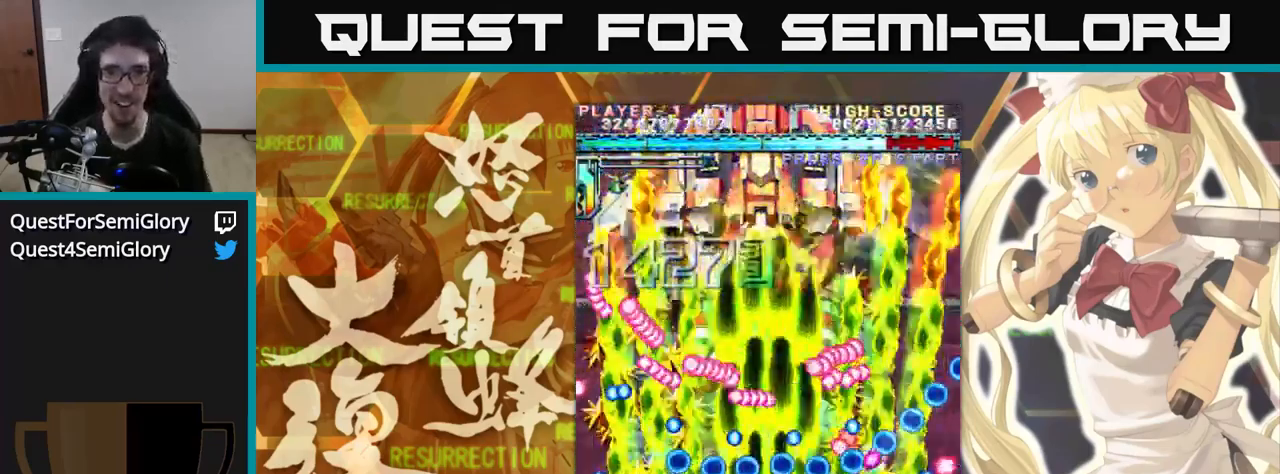
{"buttons": [], "left_stick": "up", "events": []}
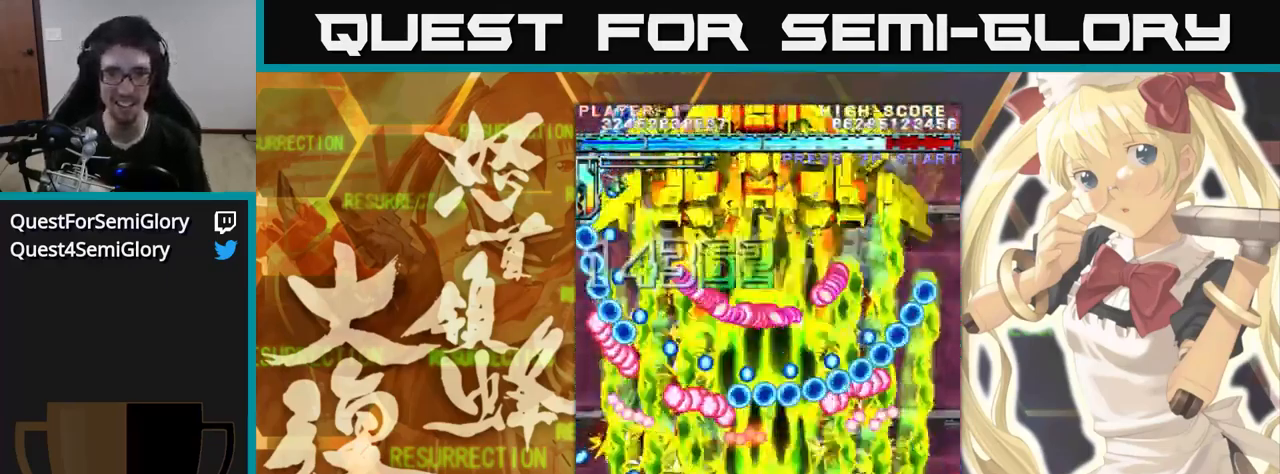
{"buttons": [], "left_stick": "up", "events": []}
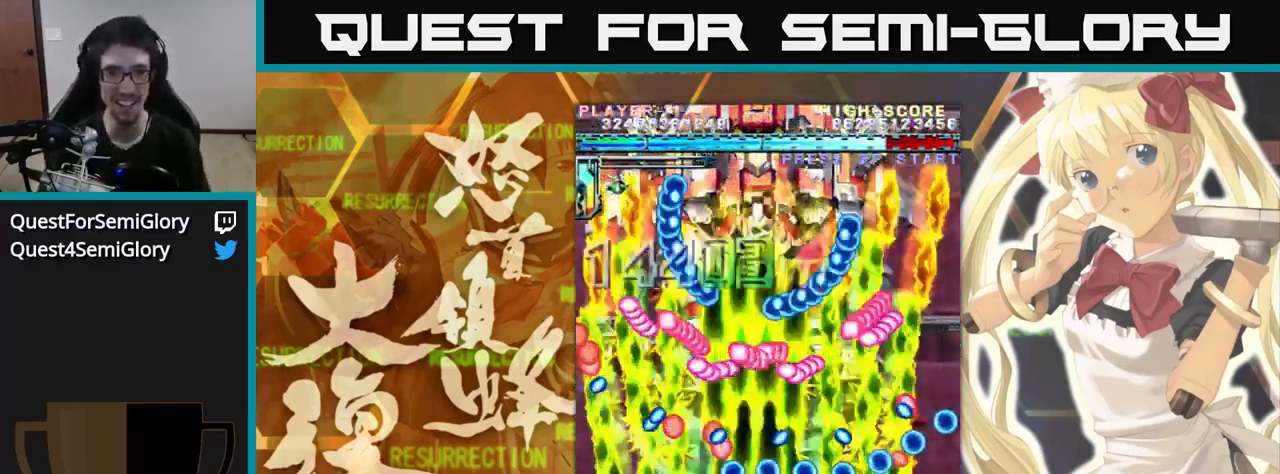
{"buttons": [], "left_stick": "up", "events": []}
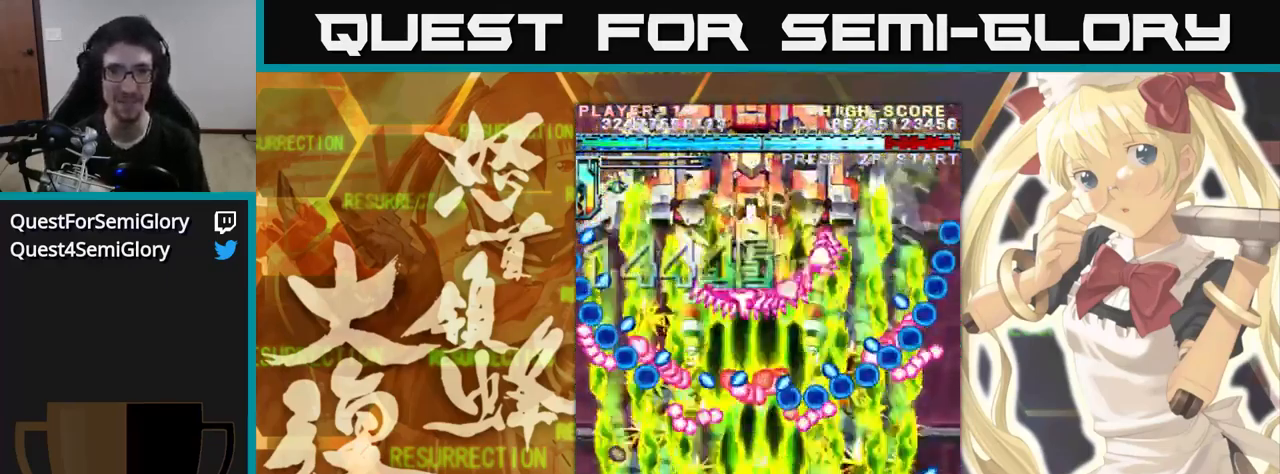
{"buttons": [], "left_stick": "up", "events": [[34, "left_stick", "up-left"], [234, "left_stick", "up"]]}
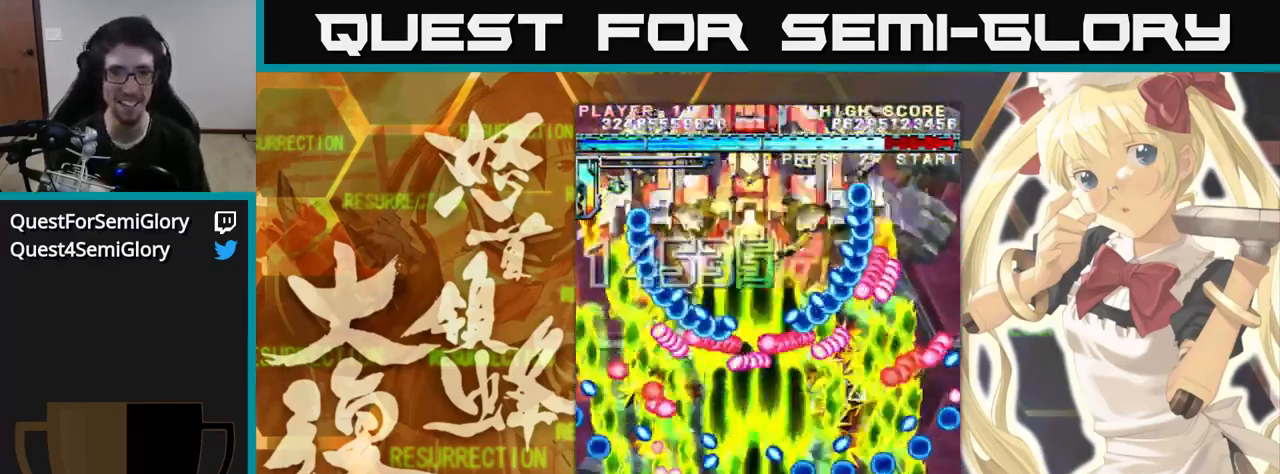
{"buttons": [], "left_stick": "up", "events": [[134, "left_stick", "up-left"], [334, "left_stick", "up"]]}
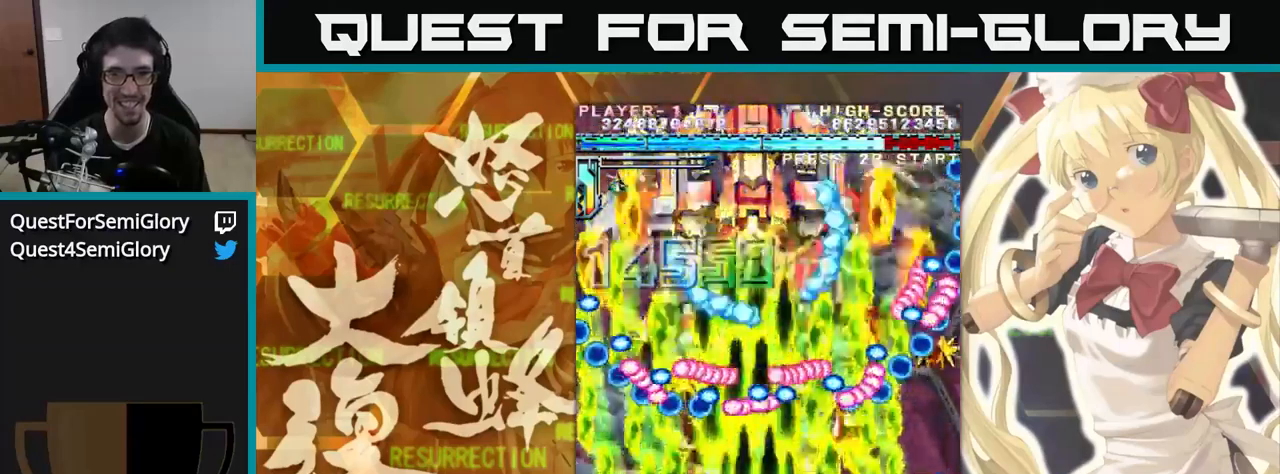
{"buttons": [], "left_stick": "up", "events": [[117, "left_stick", "up-left"], [283, "left_stick", "up"]]}
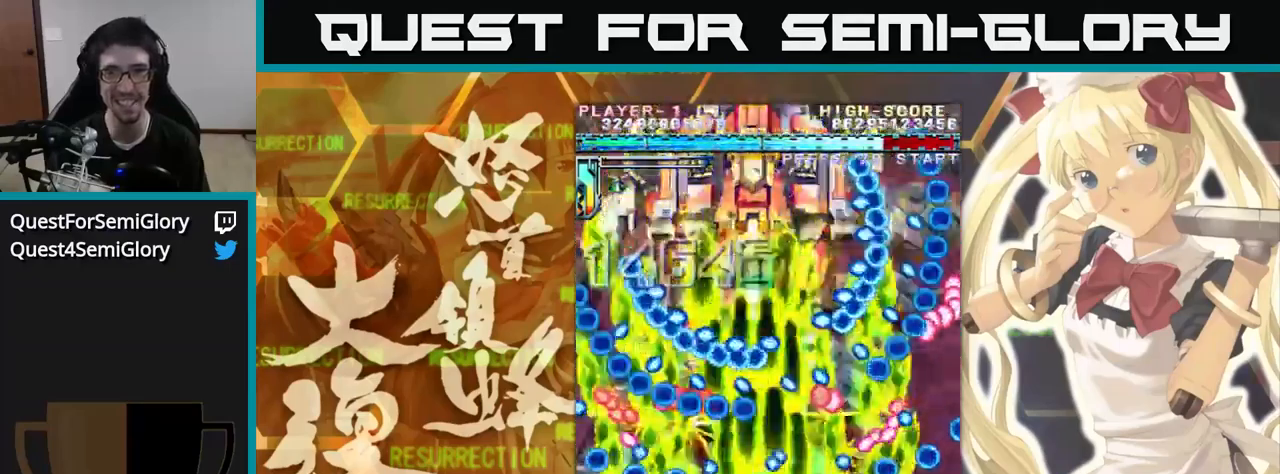
{"buttons": [], "left_stick": "up", "events": [[83, "left_stick", "up-left"], [250, "left_stick", "up"]]}
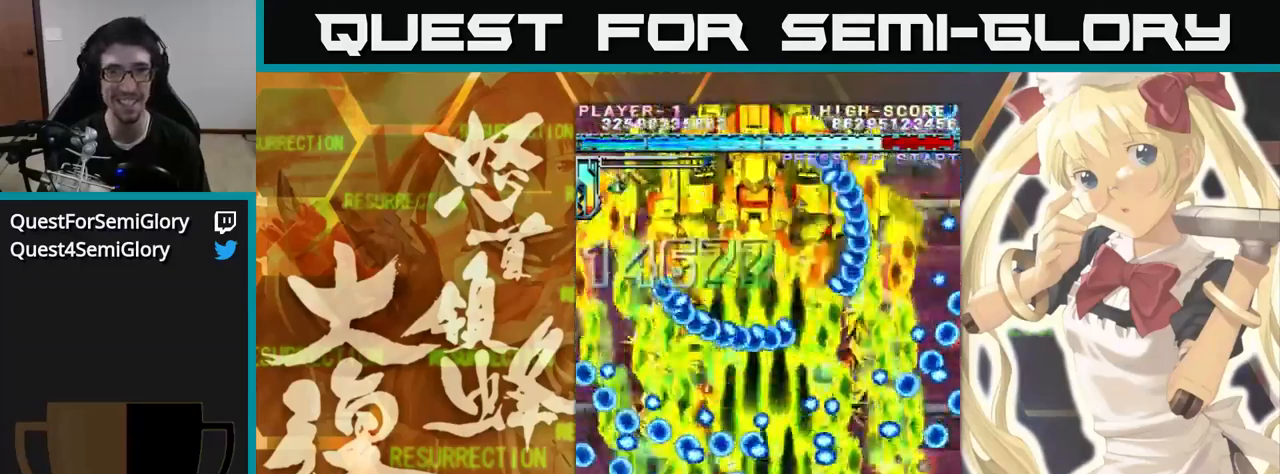
{"buttons": [], "left_stick": "up", "events": [[50, "left_stick", "up-left"], [250, "left_stick", "up"]]}
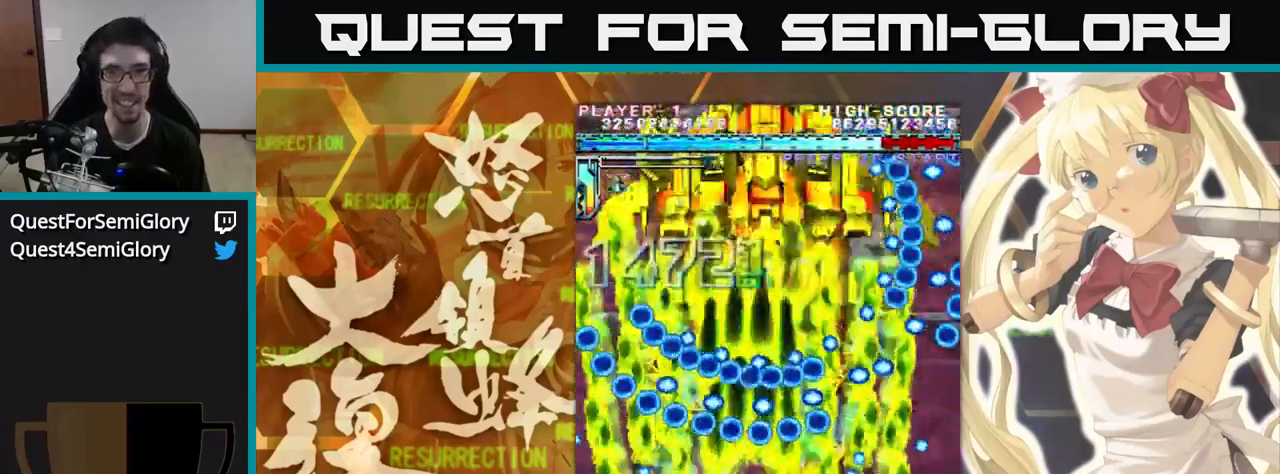
{"buttons": [], "left_stick": "up-left", "events": [[450, "left_stick", "up-left"]]}
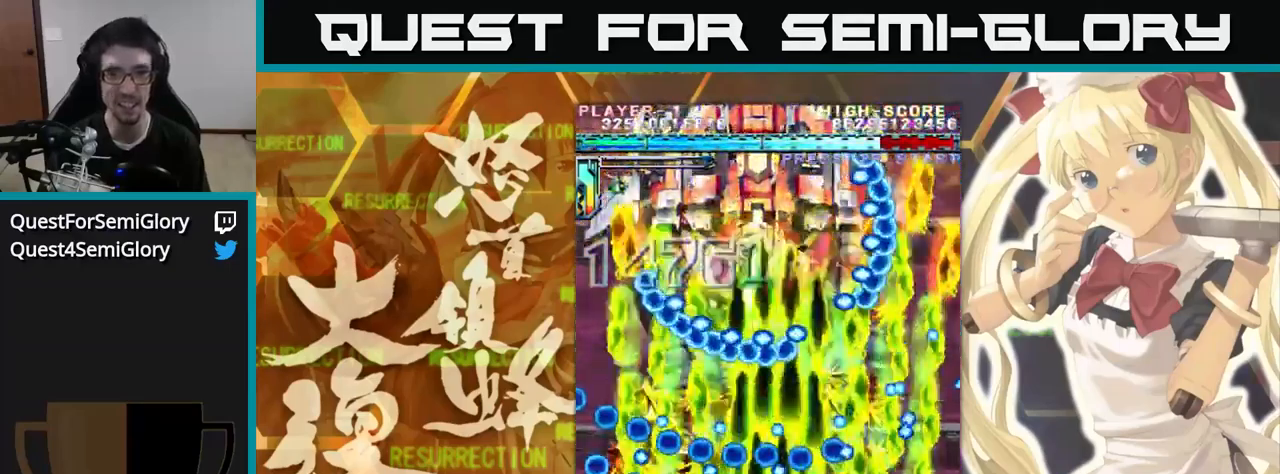
{"buttons": [], "left_stick": "up-left", "events": [[117, "left_stick", "up"], [417, "left_stick", "up-left"]]}
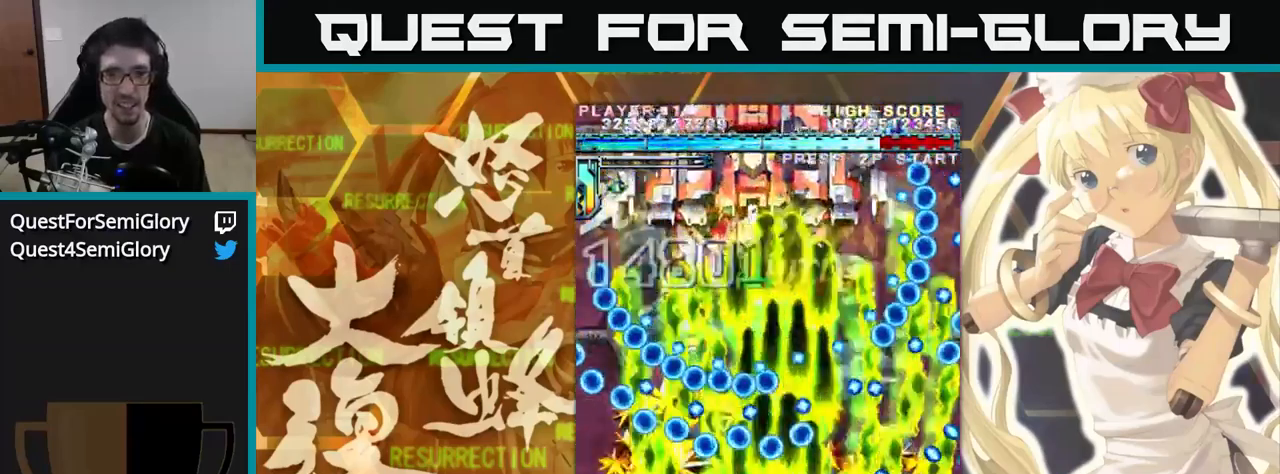
{"buttons": [], "left_stick": "up", "events": [[83, "left_stick", "up"], [317, "left_stick", "up-left"], [417, "left_stick", "up"]]}
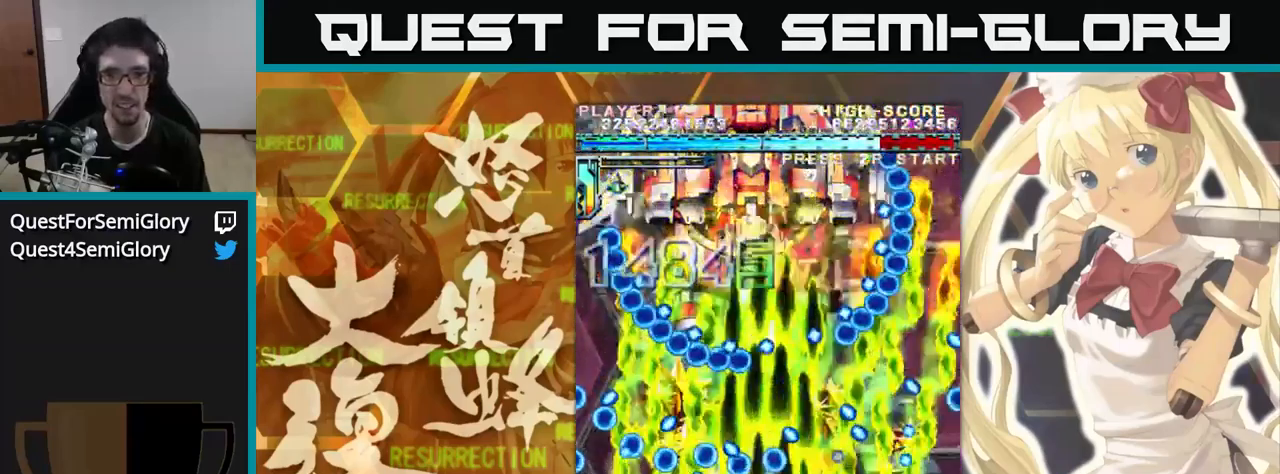
{"buttons": [], "left_stick": "up", "events": [[150, "left_stick", "up-left"], [317, "left_stick", "up"]]}
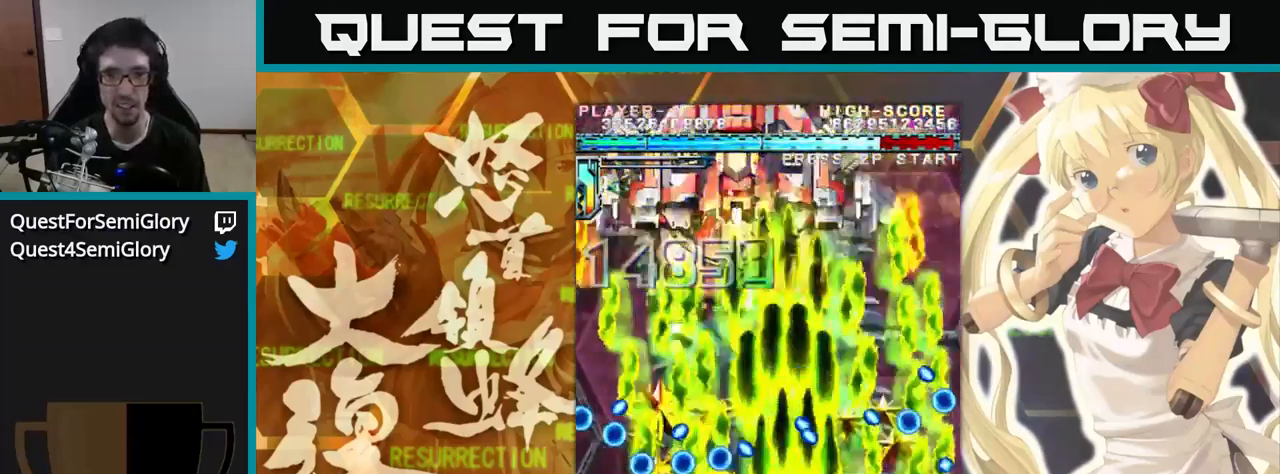
{"buttons": [], "left_stick": "up", "events": []}
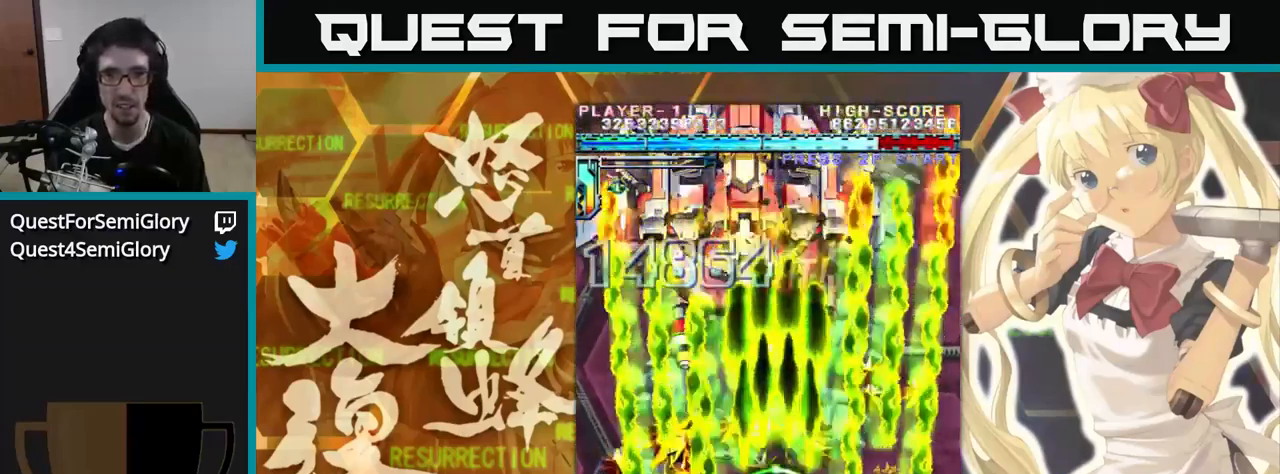
{"buttons": [], "left_stick": "up", "events": []}
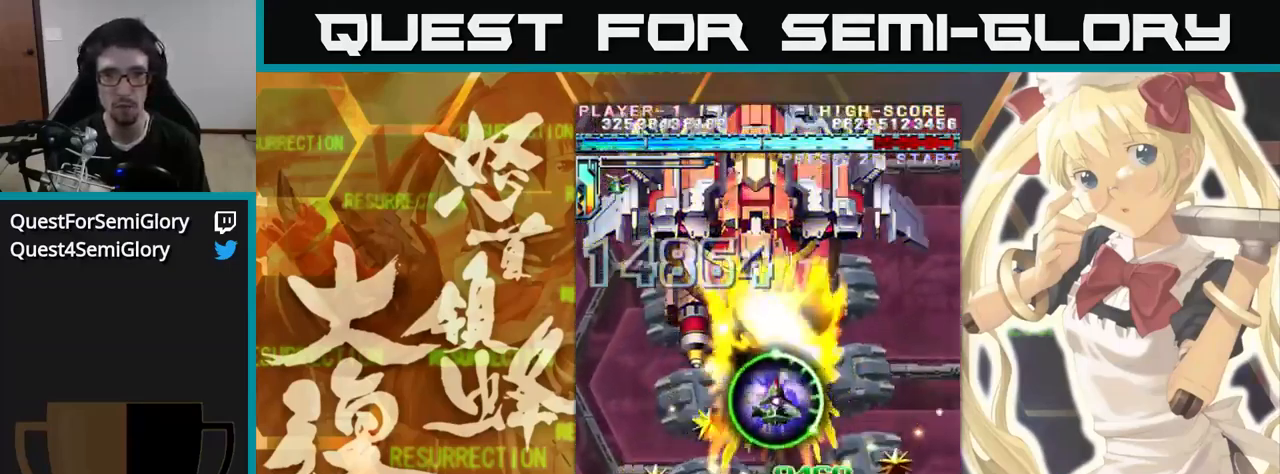
{"buttons": [], "left_stick": "up", "events": []}
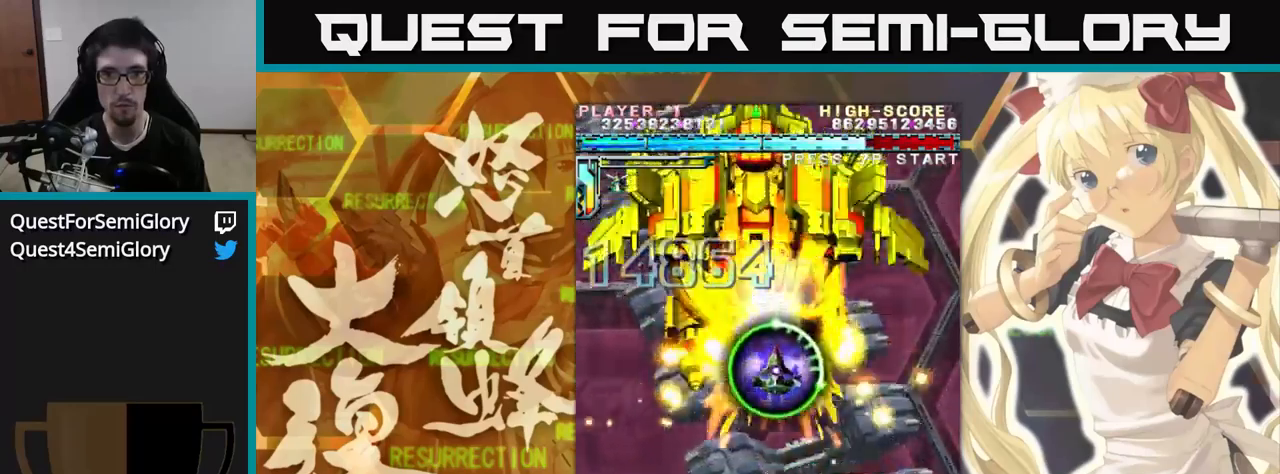
{"buttons": [], "left_stick": "up", "events": []}
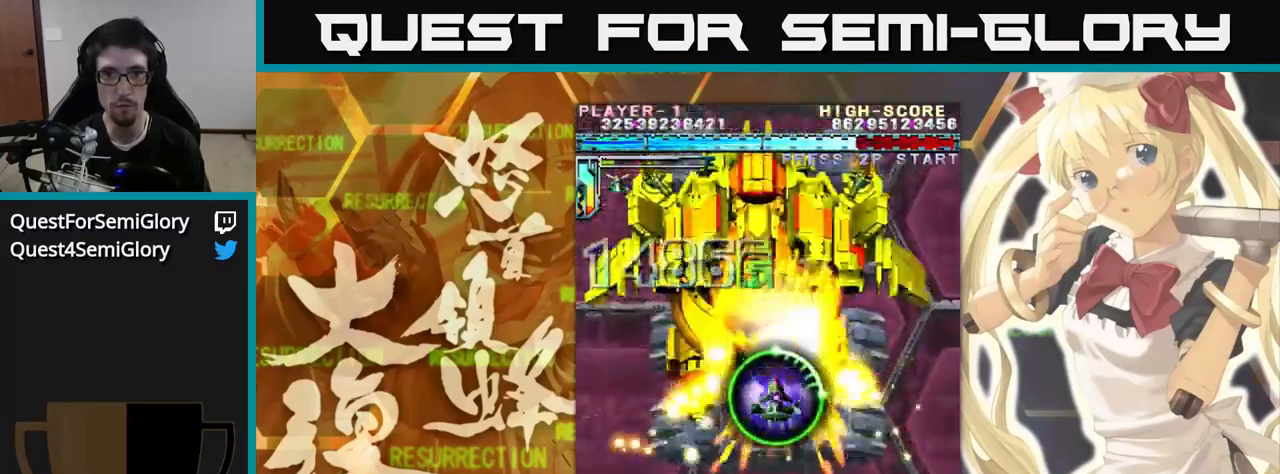
{"buttons": [], "left_stick": "up", "events": [[400, "left_stick", "up-left"], [500, "left_stick", "up"]]}
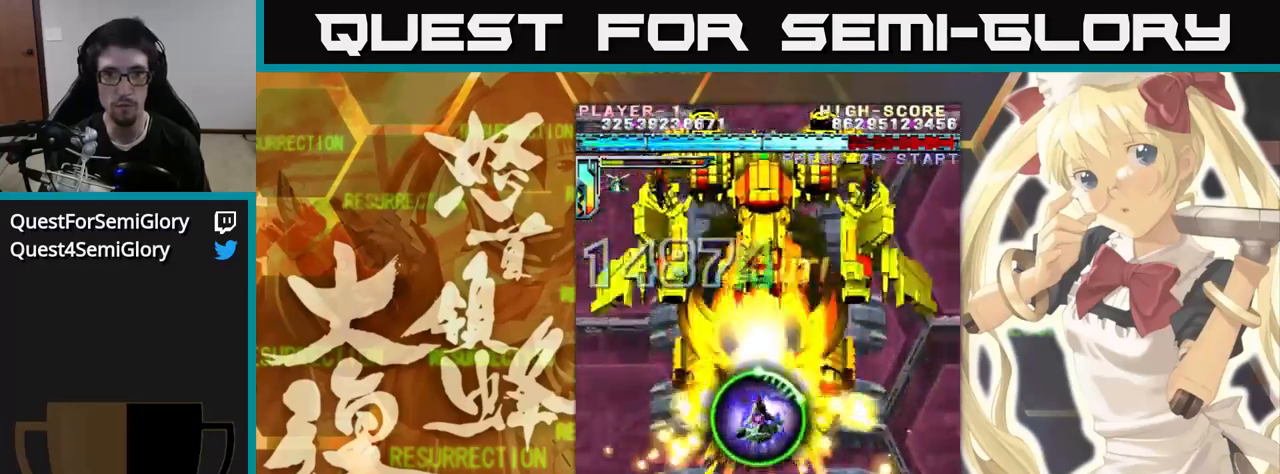
{"buttons": [], "left_stick": "up", "events": []}
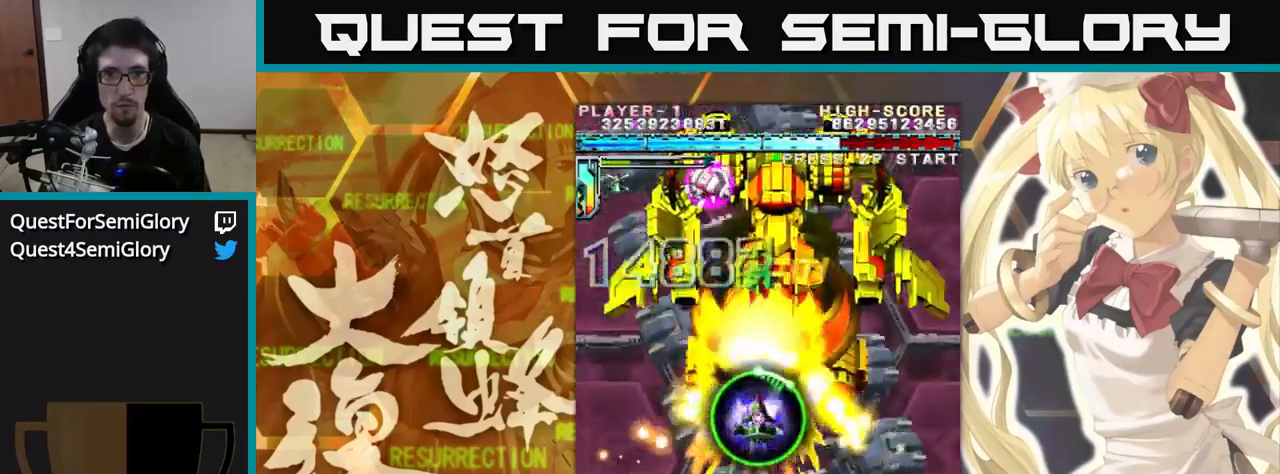
{"buttons": [], "left_stick": "up", "events": []}
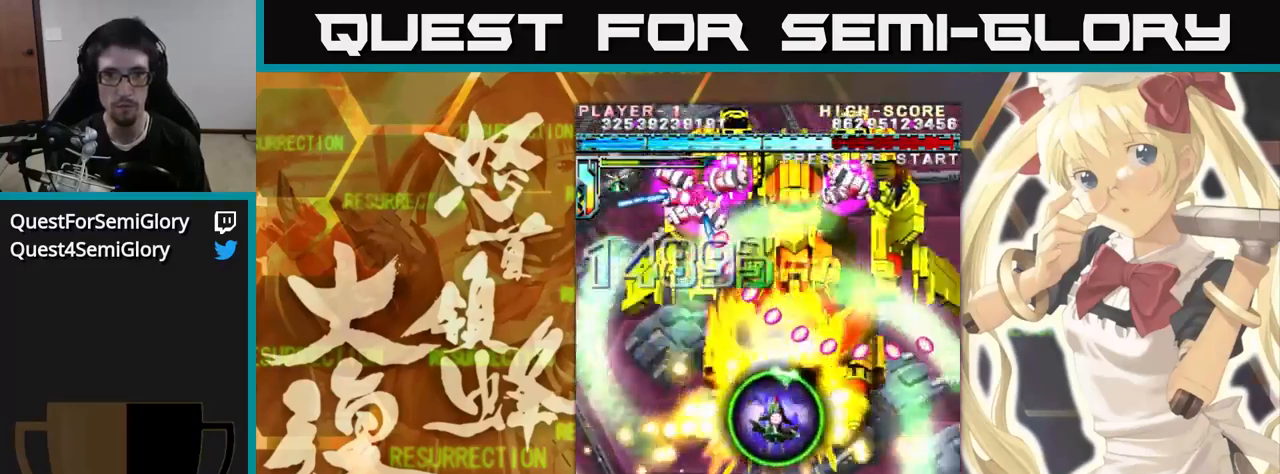
{"buttons": [], "left_stick": "up", "events": [[183, "left_stick", "up-right"], [283, "left_stick", "up"]]}
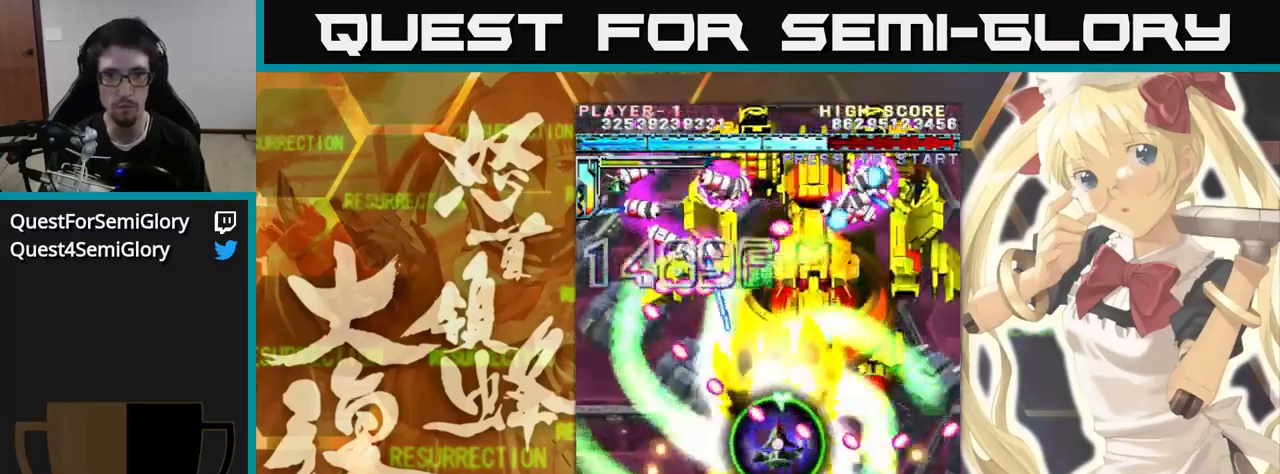
{"buttons": [], "left_stick": "up", "events": []}
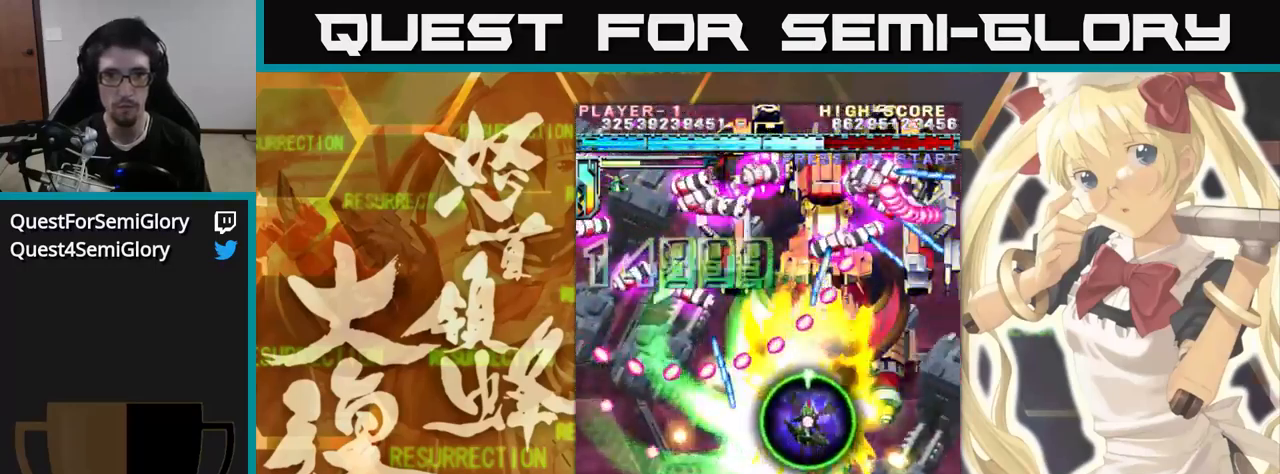
{"buttons": [], "left_stick": "up", "events": []}
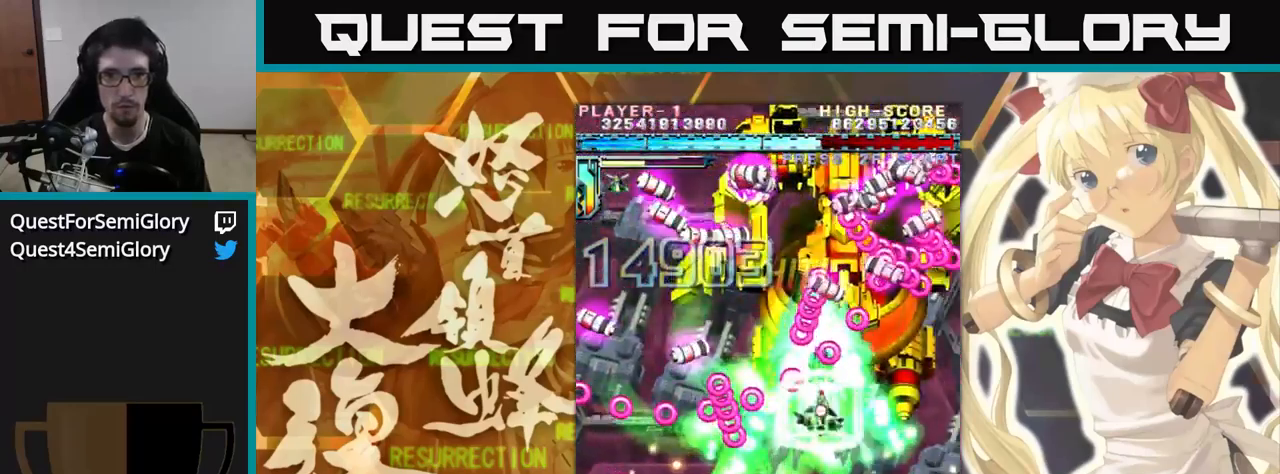
{"buttons": [], "left_stick": "up", "events": []}
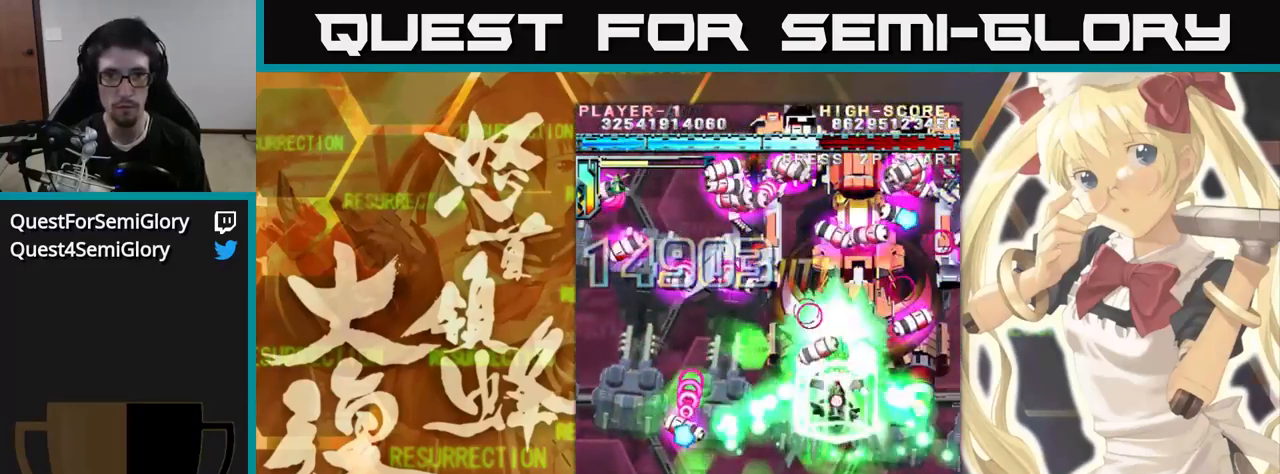
{"buttons": [], "left_stick": "up", "events": []}